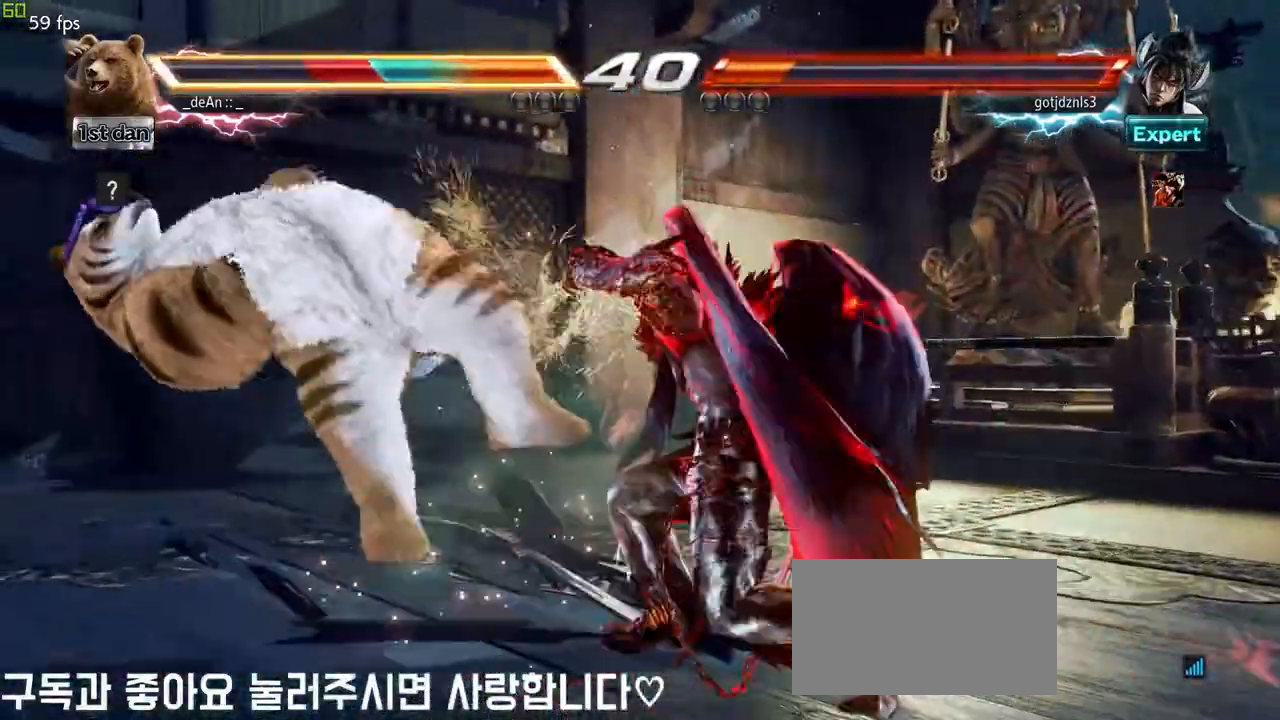
Gameplay with a controller (arcade stick); each line is a JSON object with the inputs held at the frame after it (dt_ms = milliseconds from this image to that frame). "events" lists button and stick changes between this image and that frame as [ms after this image, input, new state], when the widget could be followed in between. Not read: L3 R3.
{"dt_ms": 500, "buttons": [], "left_stick": "left", "events": []}
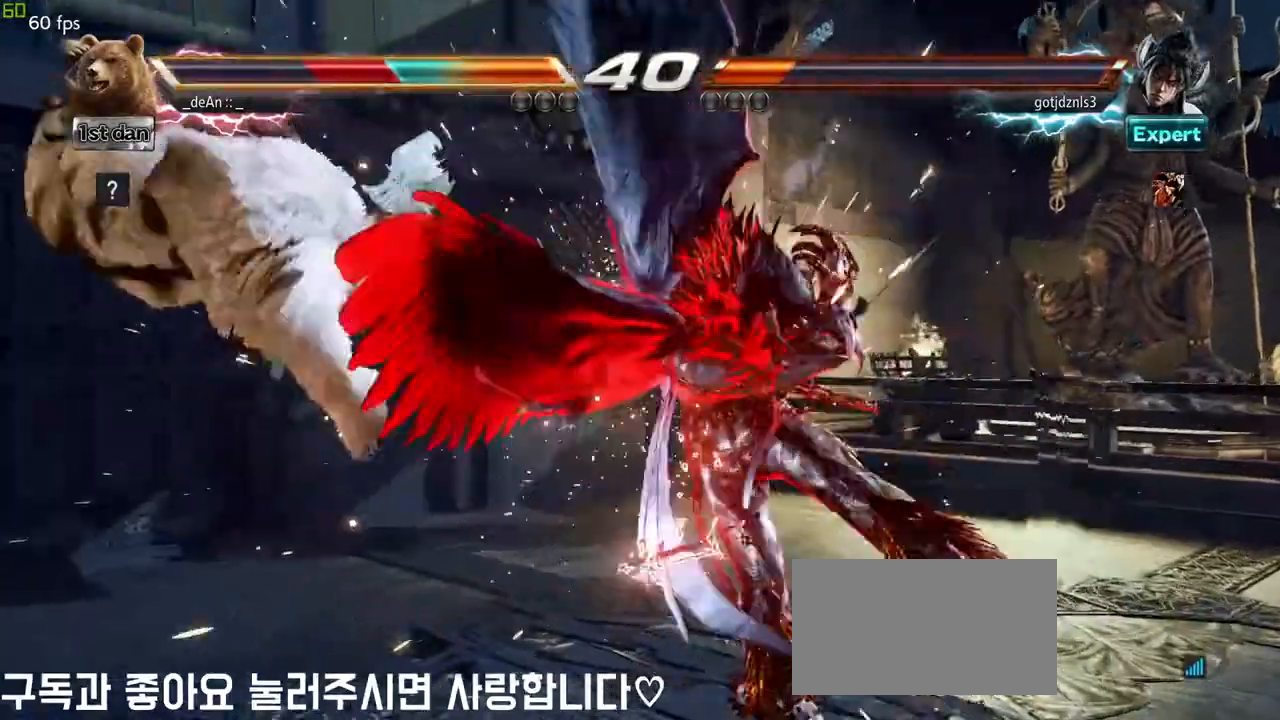
{"dt_ms": 500, "buttons": [], "left_stick": "center"}
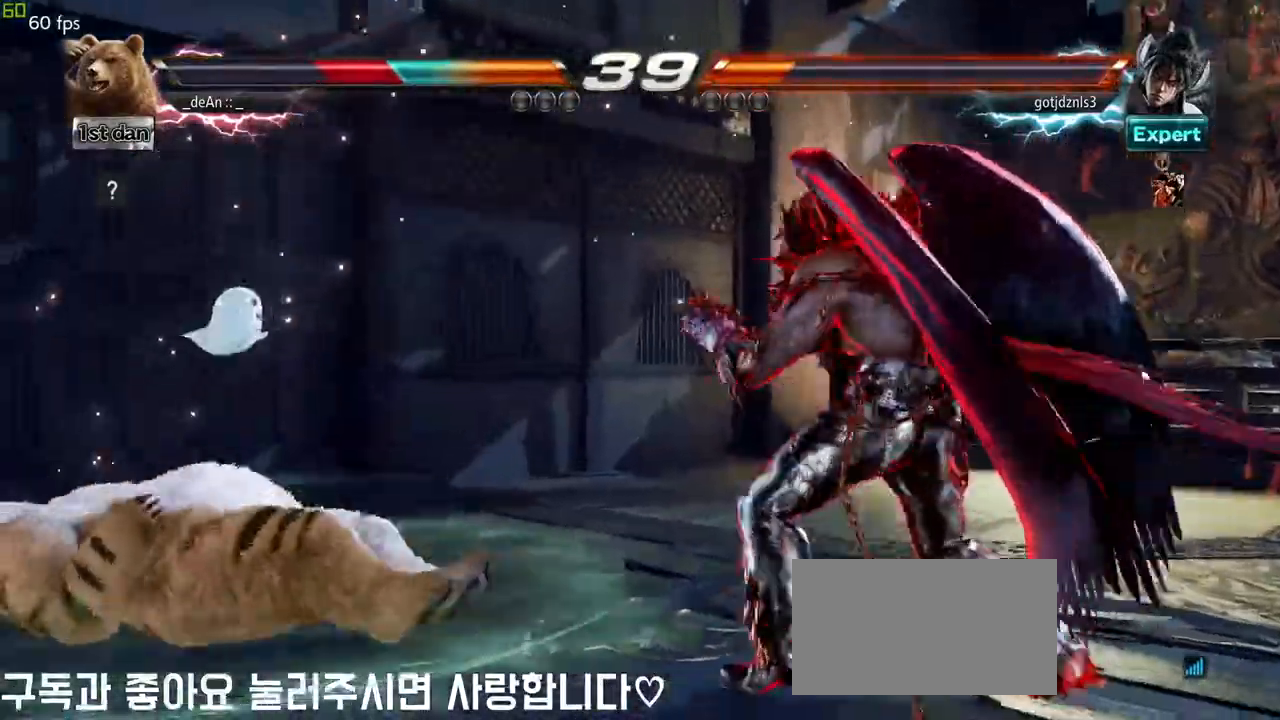
{"dt_ms": 500, "buttons": [], "left_stick": "center", "events": [[83, "CROSS", "down"], [100, "CIRCLE", "down"], [167, "CIRCLE", "up"], [167, "CROSS", "up"]]}
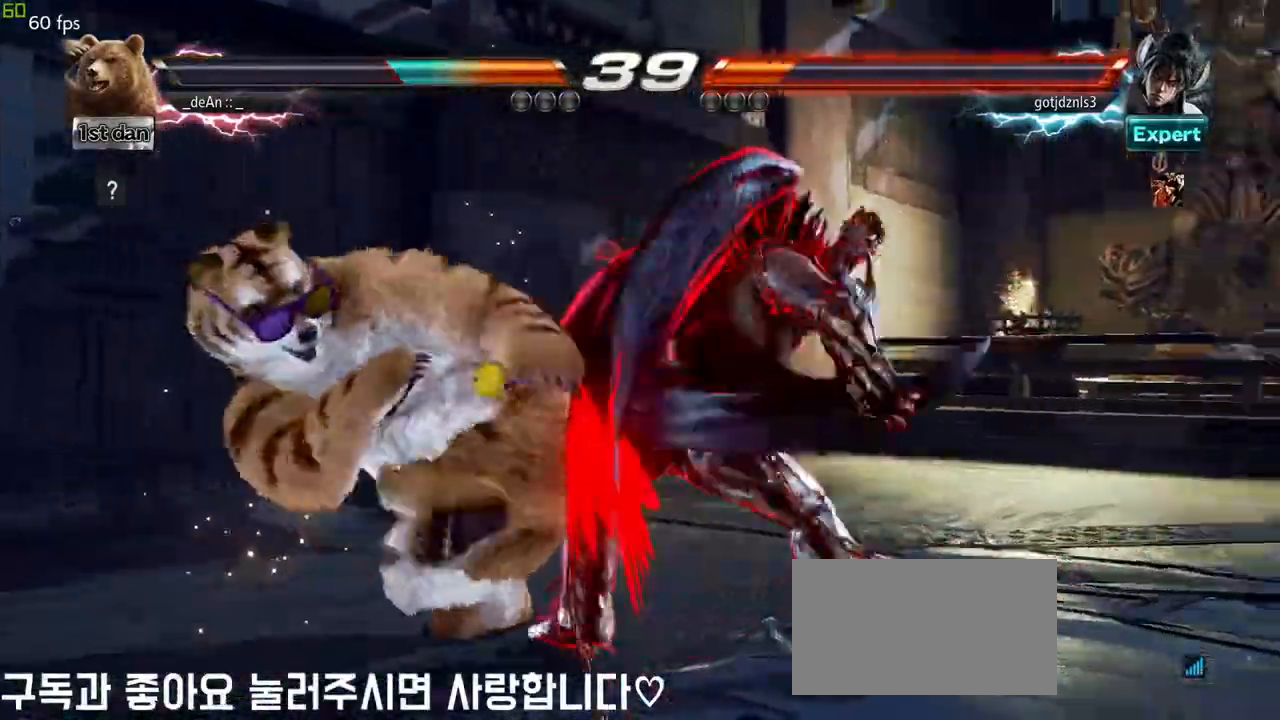
{"dt_ms": 500, "buttons": [], "left_stick": "center", "events": [[367, "CIRCLE", "down"], [500, "CIRCLE", "up"]]}
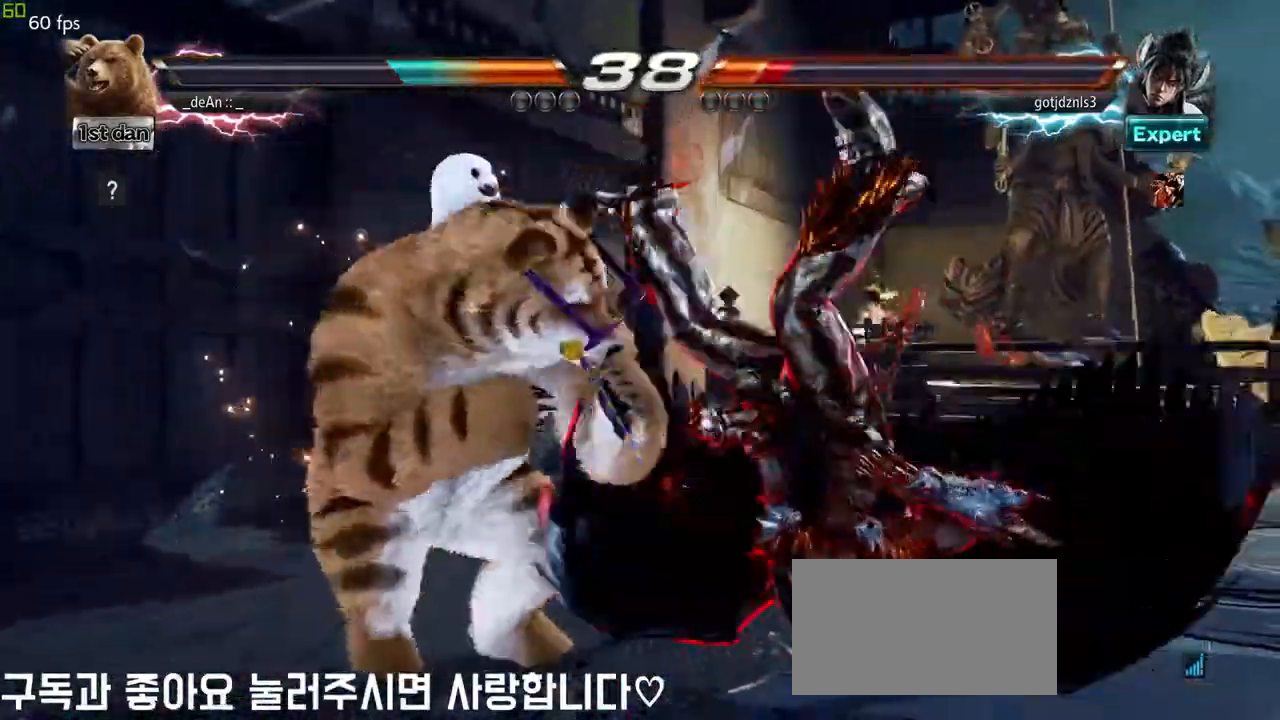
{"dt_ms": 500, "buttons": ["TRIANGLE"], "left_stick": "down-left", "events": [[433, "left_stick", "down-left"], [450, "TRIANGLE", "down"]]}
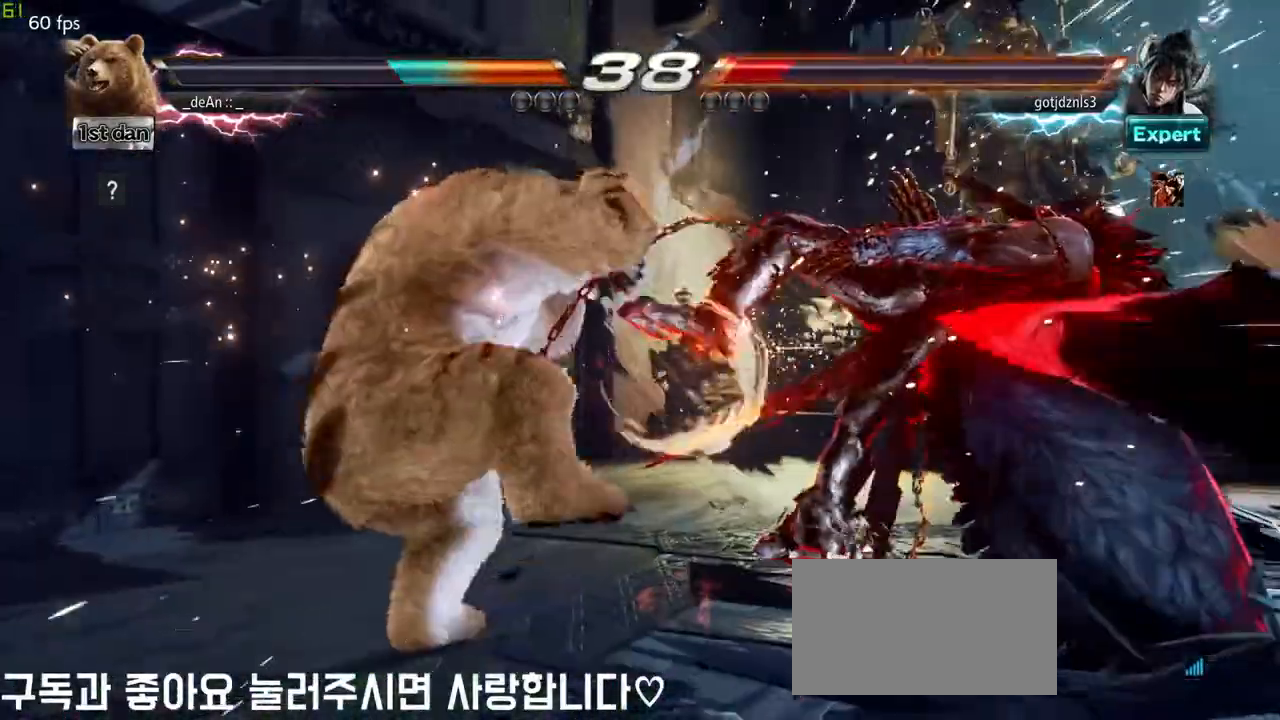
{"dt_ms": 500, "buttons": [], "left_stick": "center", "events": [[100, "TRIANGLE", "up"], [250, "left_stick", "center"], [317, "SQUARE", "down"], [467, "SQUARE", "up"]]}
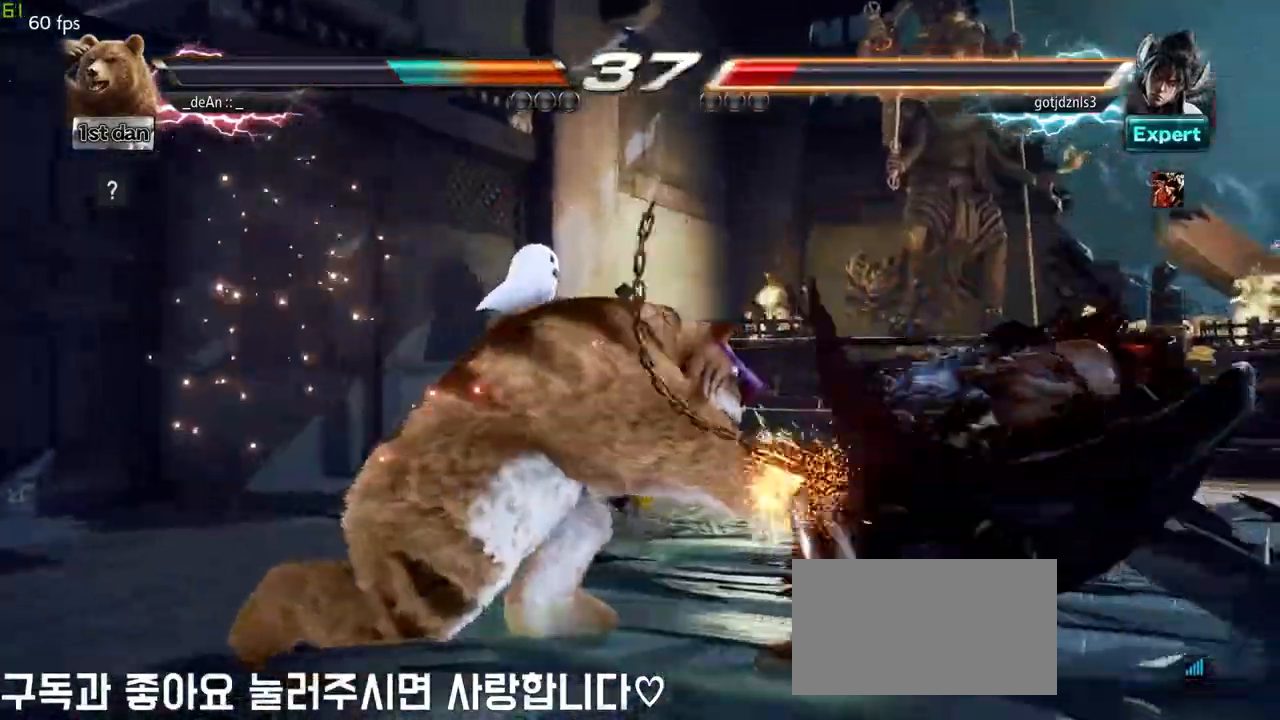
{"dt_ms": 500, "buttons": [], "left_stick": "center"}
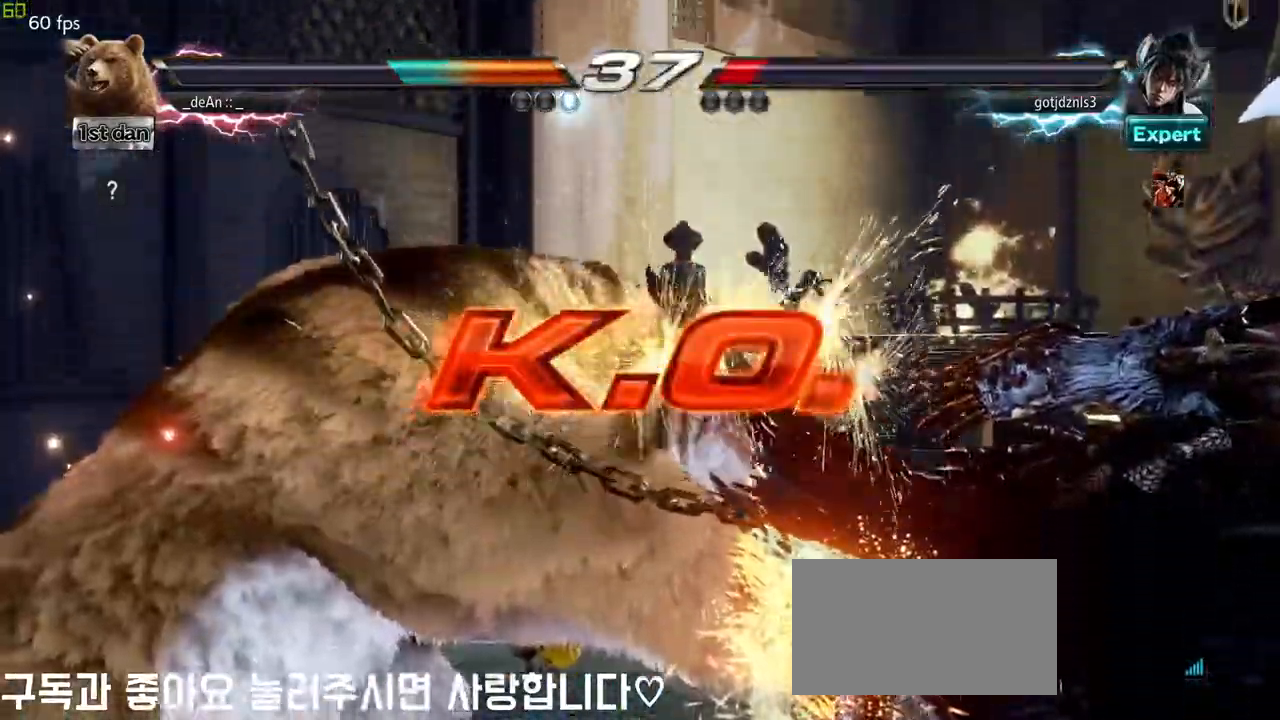
{"dt_ms": 500, "buttons": [], "left_stick": "center"}
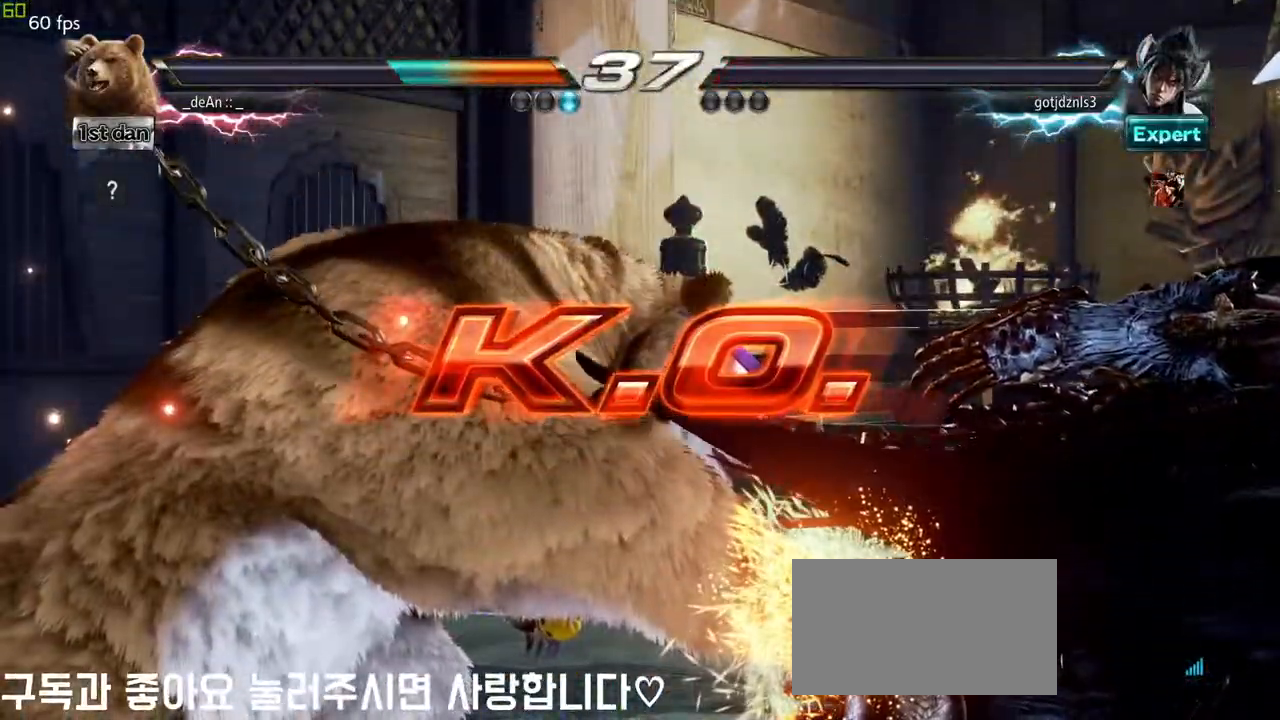
{"dt_ms": 1000, "buttons": [], "left_stick": "center"}
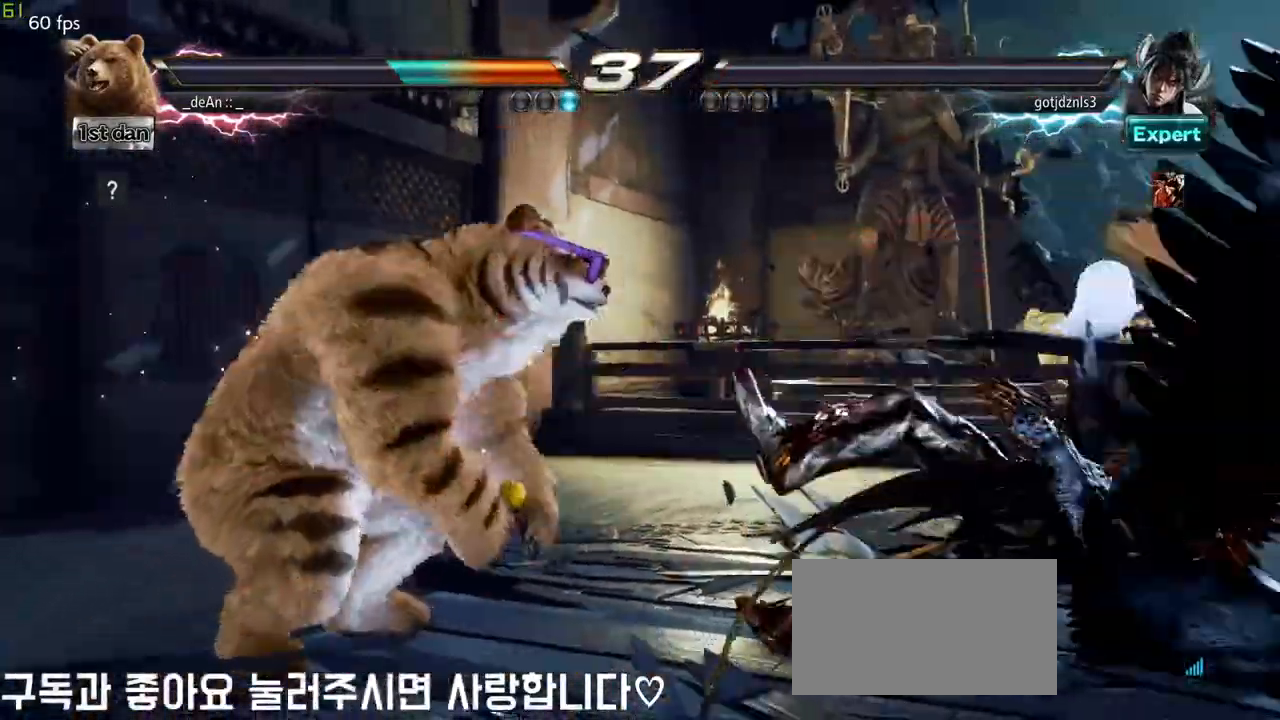
{"dt_ms": 1000, "buttons": [], "left_stick": "right"}
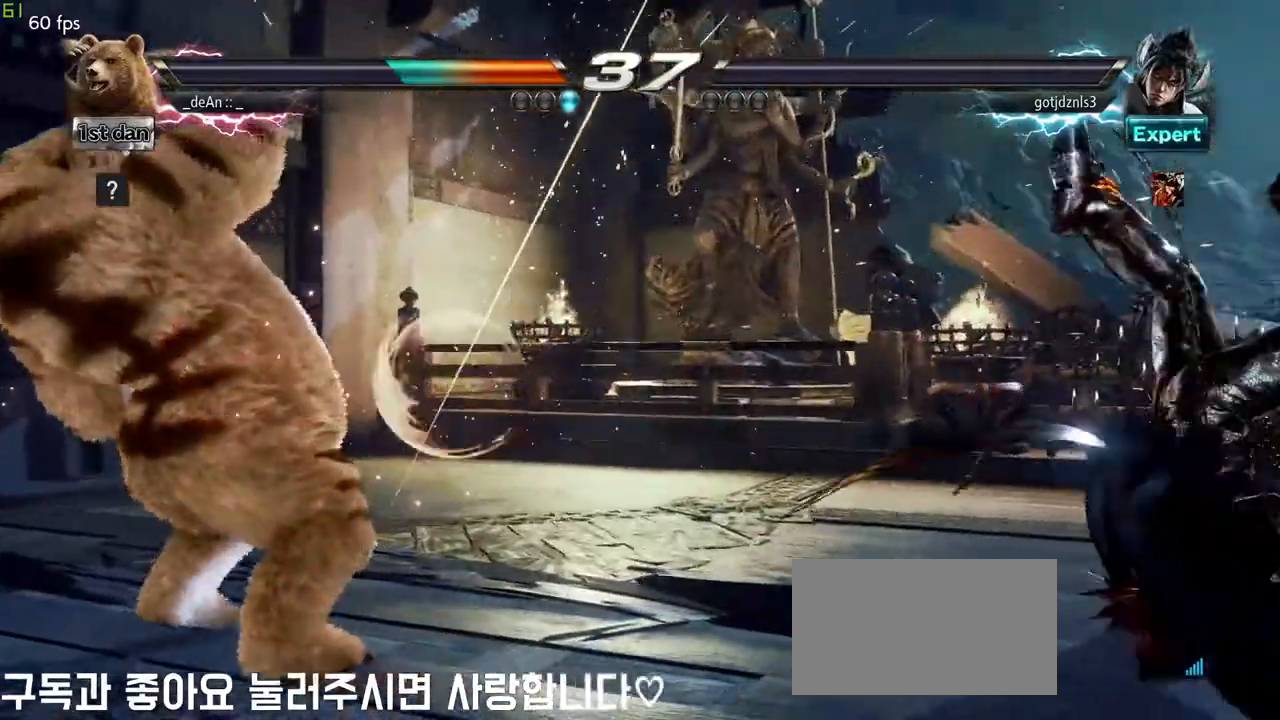
{"dt_ms": 500, "buttons": [], "left_stick": "down", "events": [[33, "left_stick", "center"], [133, "left_stick", "down"], [217, "left_stick", "right"], [350, "left_stick", "center"], [450, "left_stick", "down"]]}
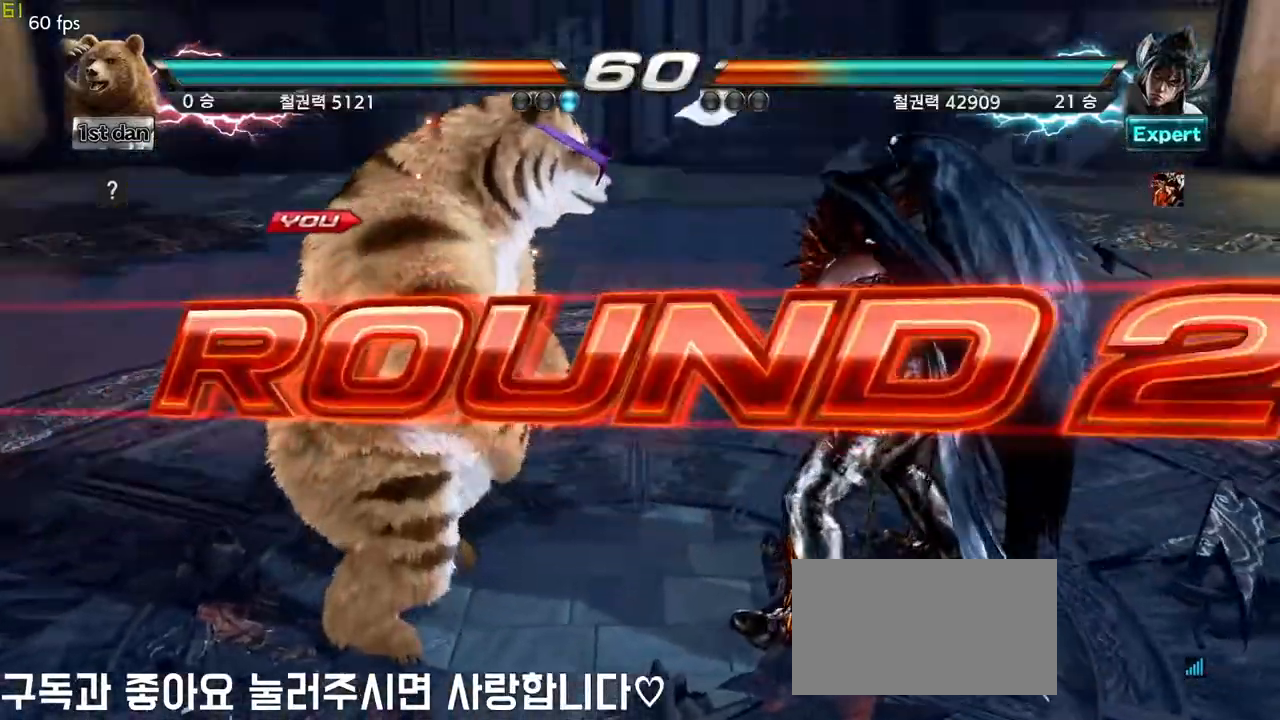
{"dt_ms": 500, "buttons": [], "left_stick": "center", "events": [[33, "left_stick", "right"], [150, "left_stick", "center"], [267, "left_stick", "down"], [350, "left_stick", "right"], [450, "left_stick", "center"]]}
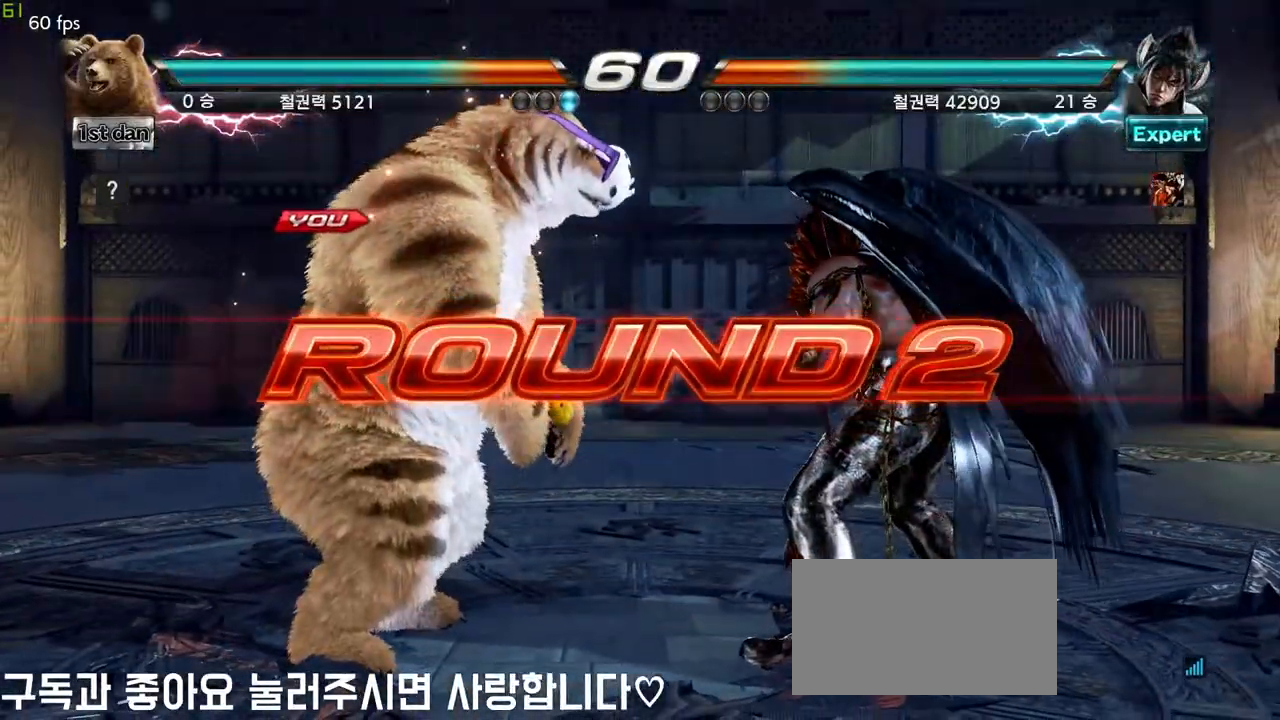
{"dt_ms": 500, "buttons": [], "left_stick": "center", "events": []}
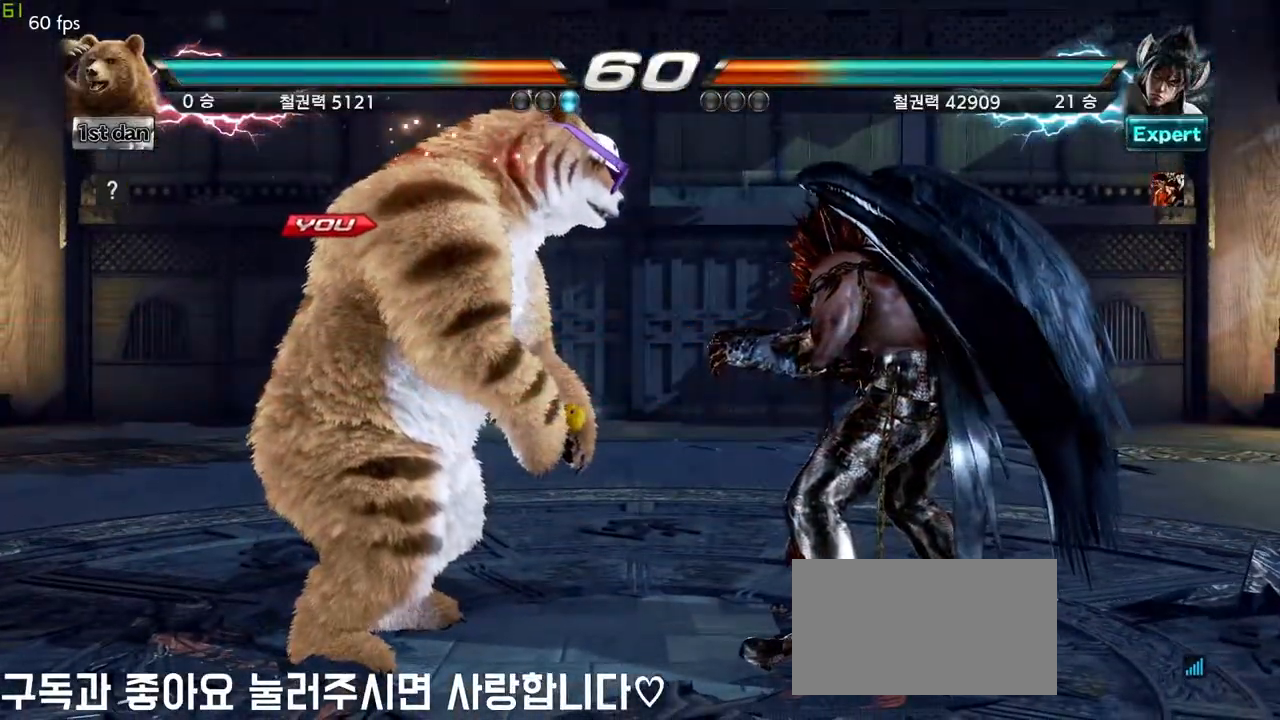
{"dt_ms": 500, "buttons": [], "left_stick": "center", "events": []}
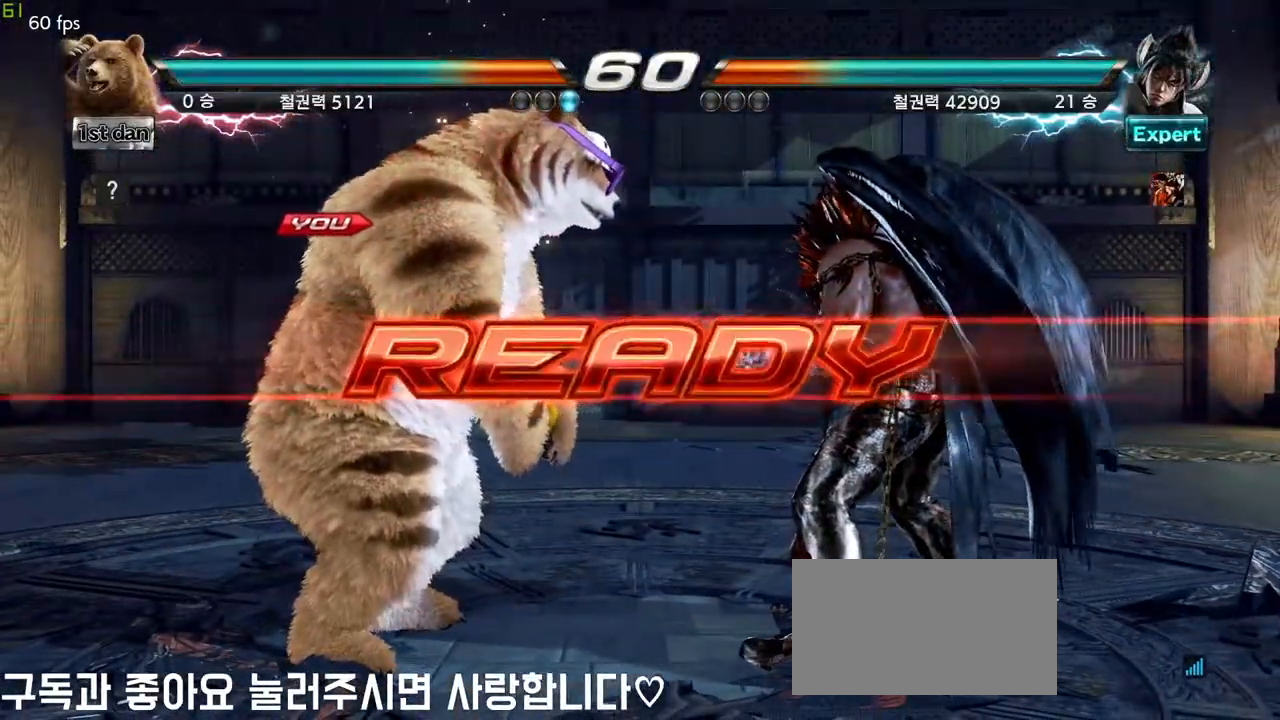
{"dt_ms": 500, "buttons": [], "left_stick": "center", "events": []}
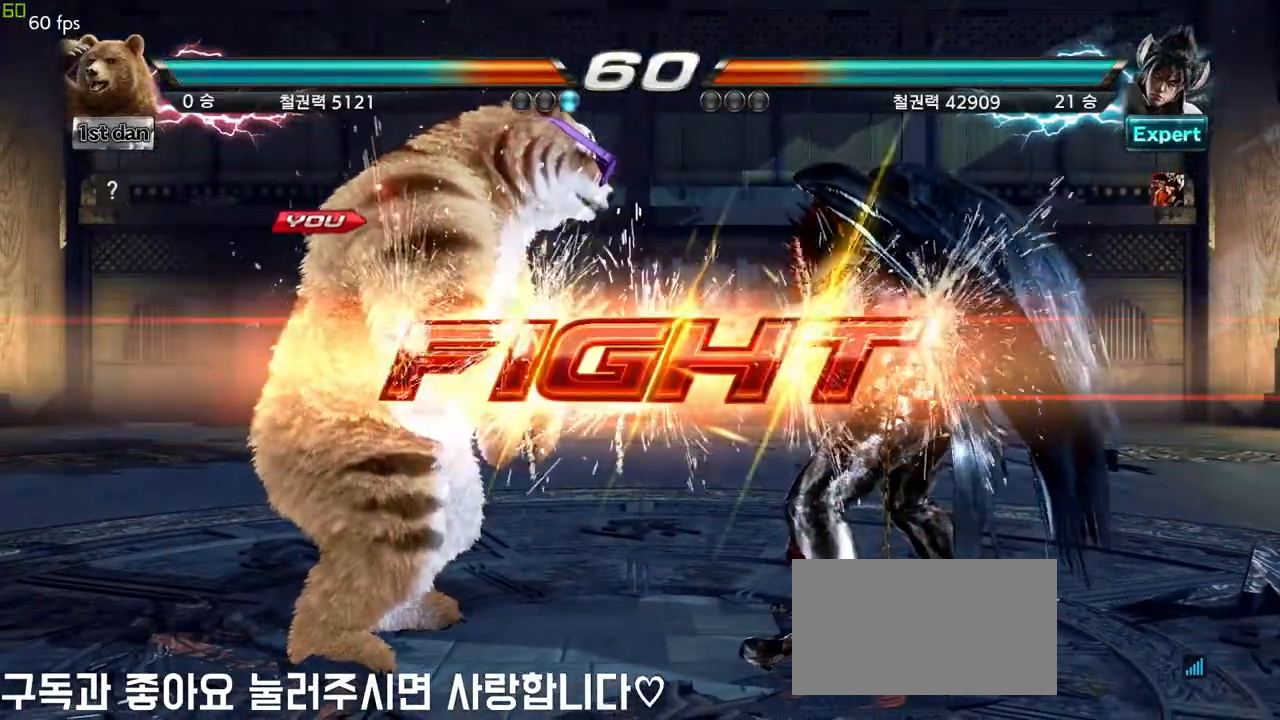
{"dt_ms": 500, "buttons": [], "left_stick": "center", "events": [[250, "left_stick", "down"], [267, "SQUARE", "down"], [267, "TRIANGLE", "down"], [333, "SQUARE", "up"], [350, "TRIANGLE", "up"], [417, "left_stick", "center"]]}
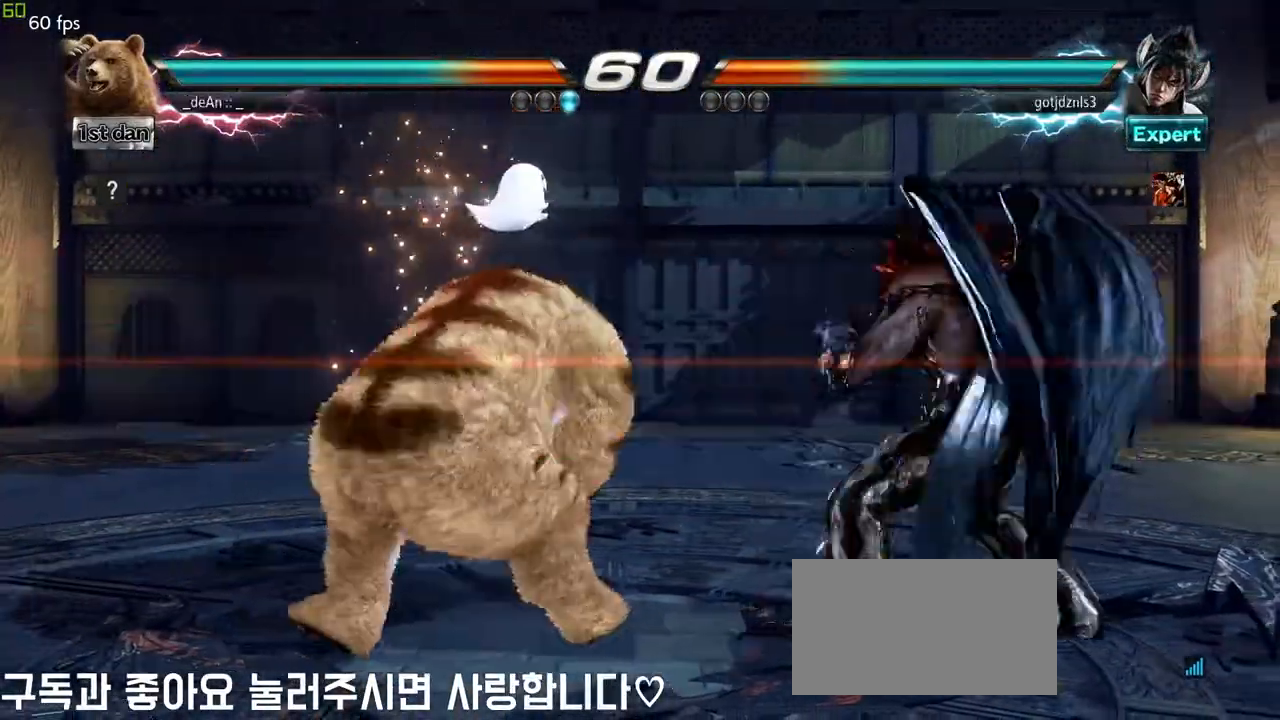
{"dt_ms": 500, "buttons": [], "left_stick": "left", "events": [[350, "left_stick", "left"]]}
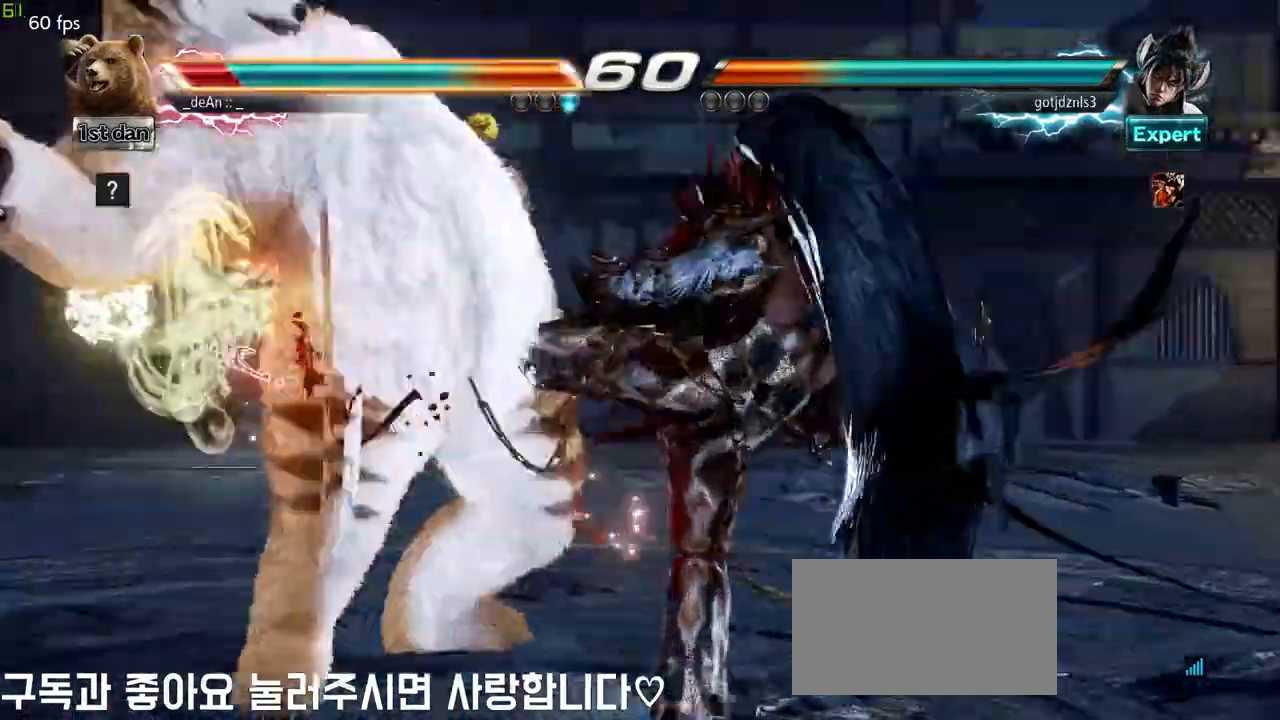
{"dt_ms": 500, "buttons": [], "left_stick": "left", "events": []}